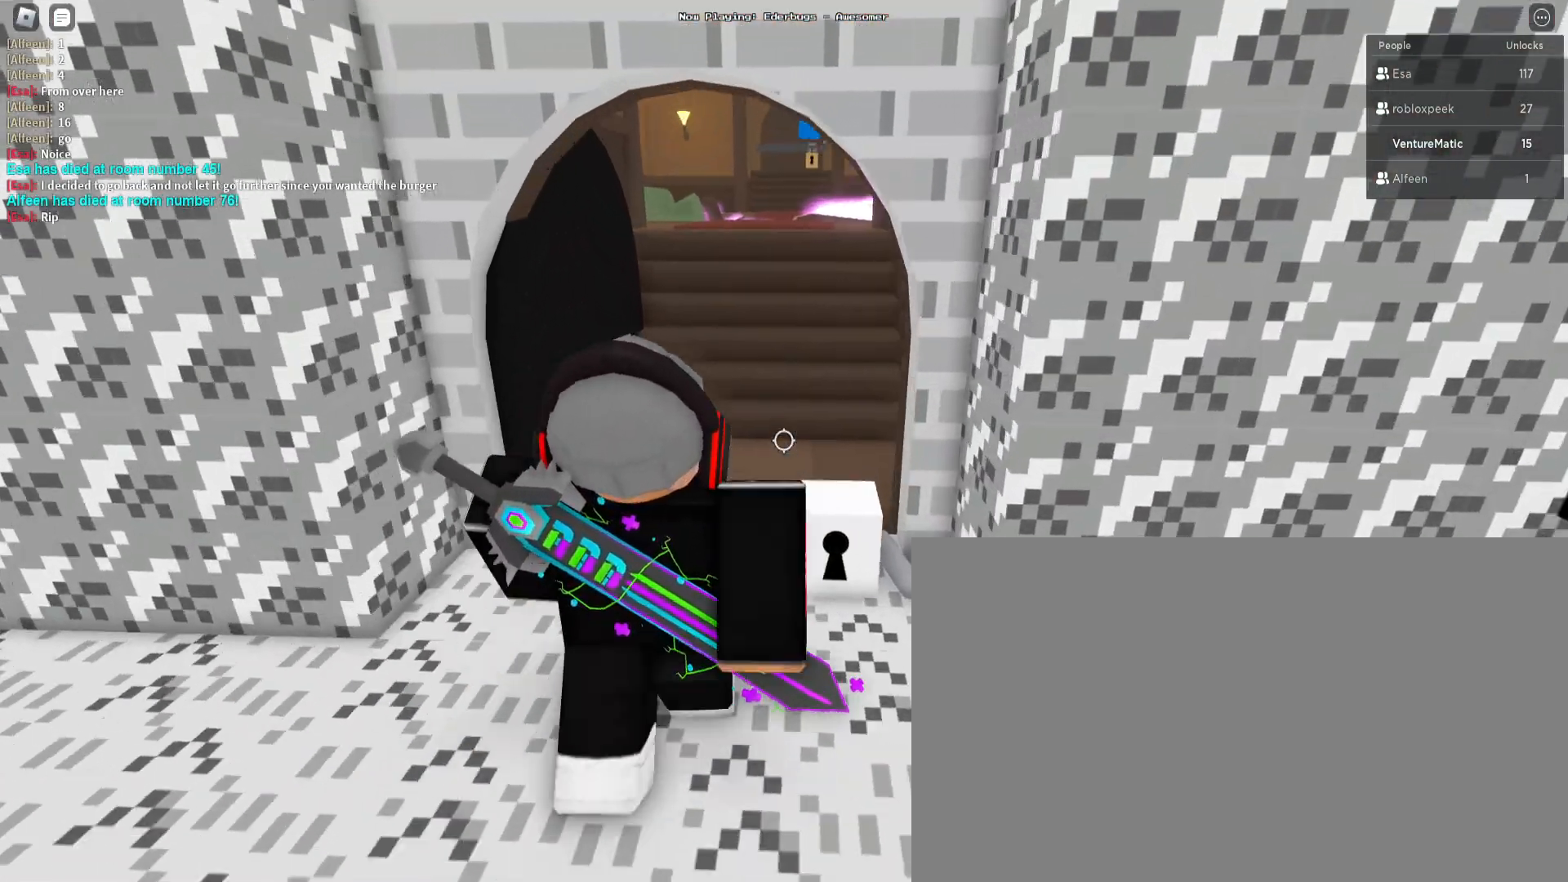
Gameplay with keyboard and mouse; each line is a JSON object with the keys and mouse buttons held at the frame after it. "events" lists presses ("down") and releases ("up") of "1", "2", "3", "4", "5", "a", "alt", "c", "caps_lock", "ctrl", "d", "e", "f", "g", "q", "s", "shift", "space", "t", "tab", "v", "w", "x", "z", "mouse_left", "mouse_wheel" and "mouse_right" between this image and that frame as [ms after this image, input, new state], when the widget could be followed in between. "mouse_left", "mouse_wheel", "mouse_right" = the "left", "wheel", "right" buttons of the "mouse" list. No other keys are recorded. "wheel" means that the mouse wheel is clicked or scrolled. Not read: mouse_move r.
{"keys": ["w"], "mouse": [], "events": []}
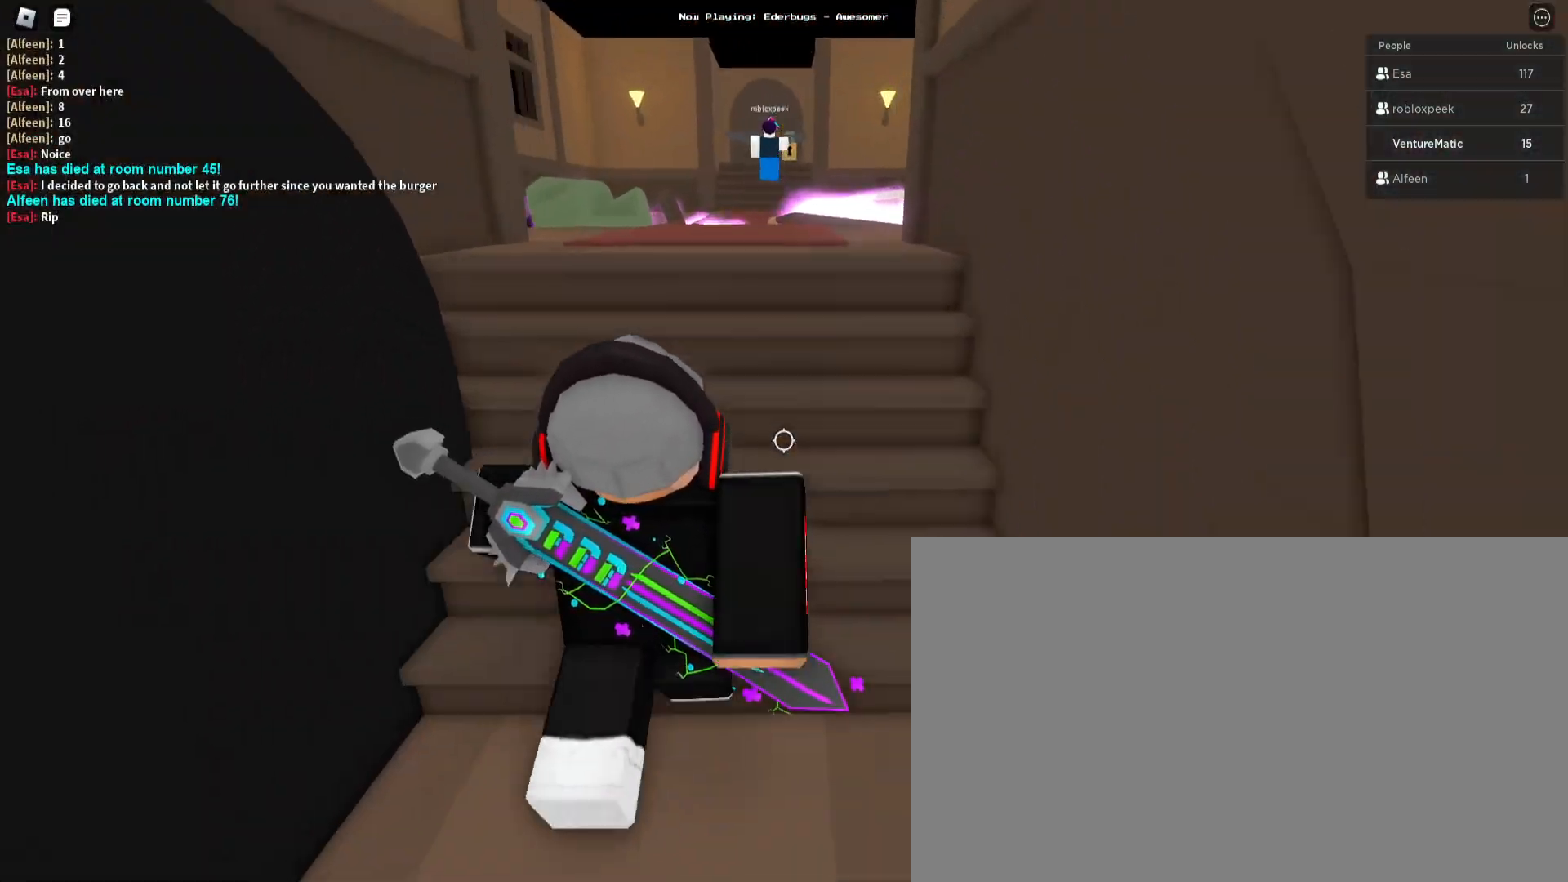
{"keys": ["w"], "mouse": [], "events": []}
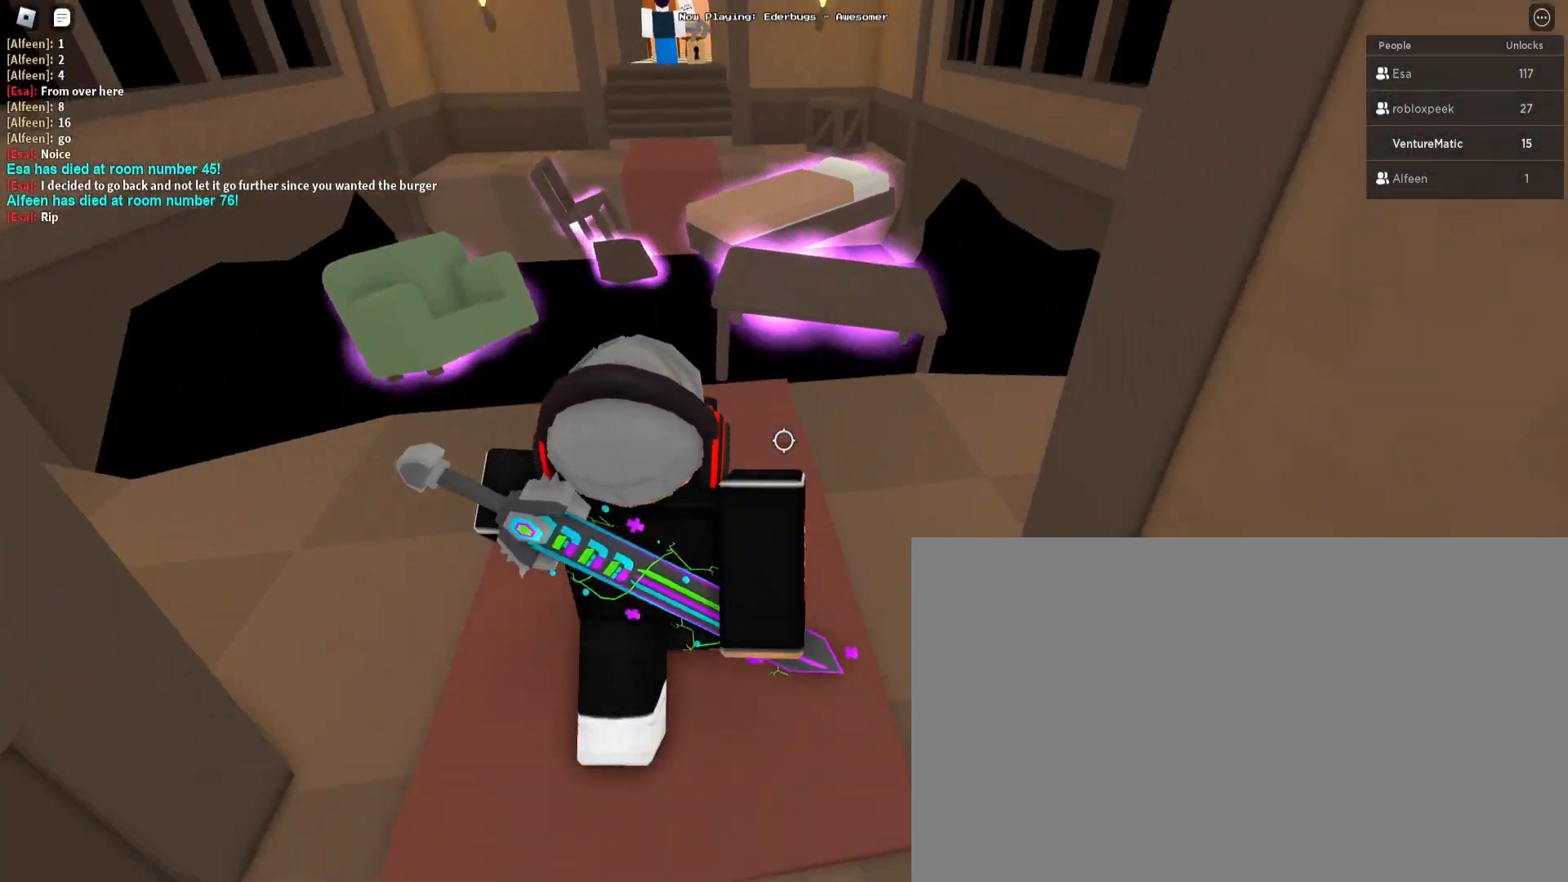
{"keys": ["w"], "mouse": [], "events": [[200, "space", "down"], [367, "space", "up"]]}
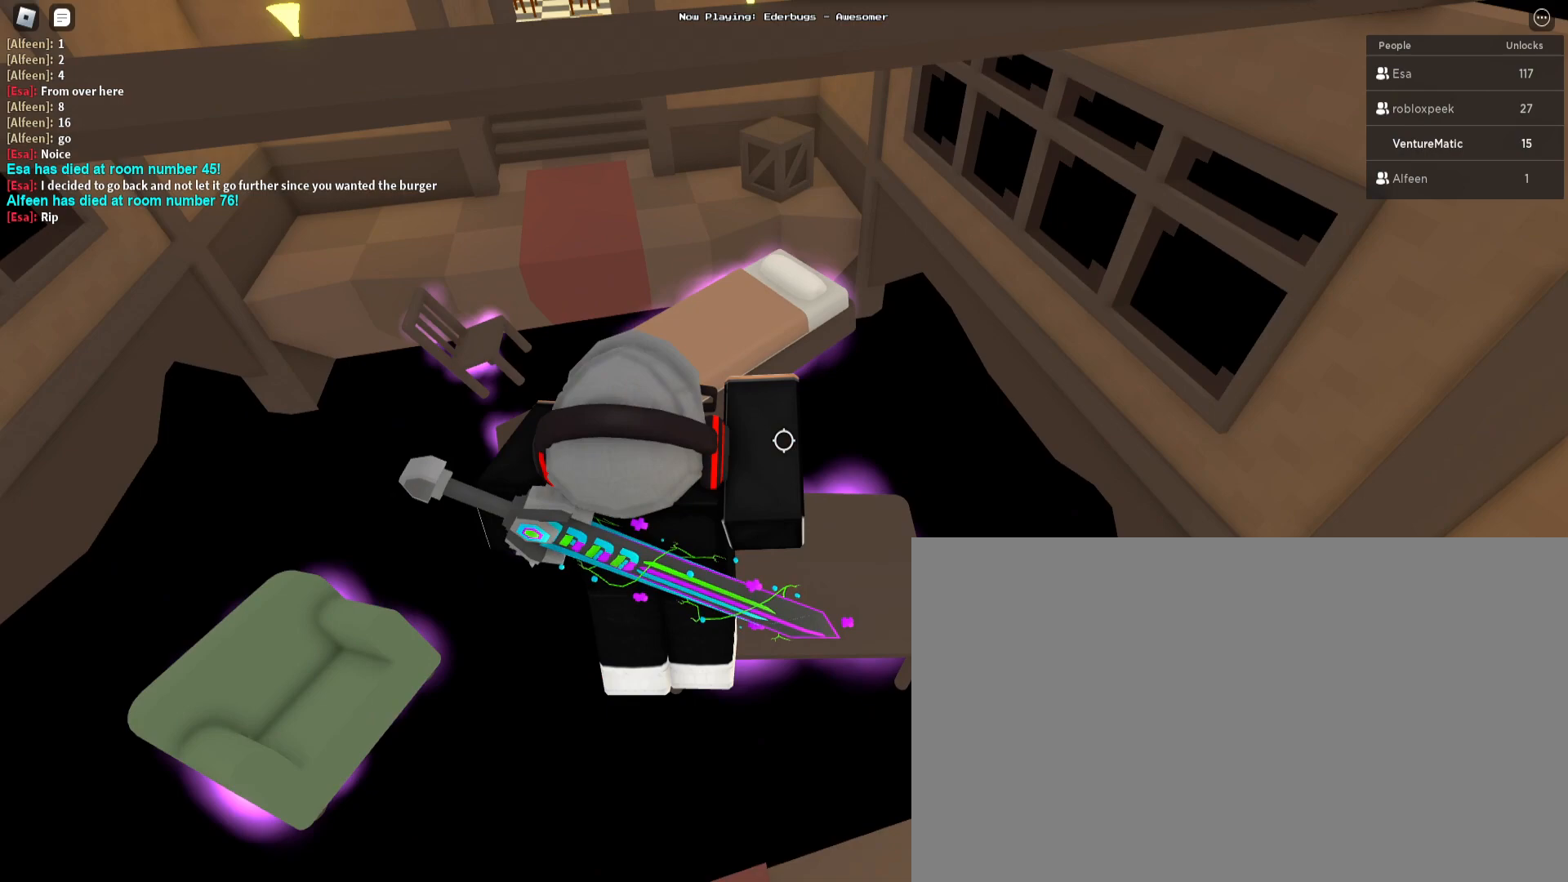
{"keys": ["w"], "mouse": [], "events": [[233, "space", "down"], [400, "space", "up"]]}
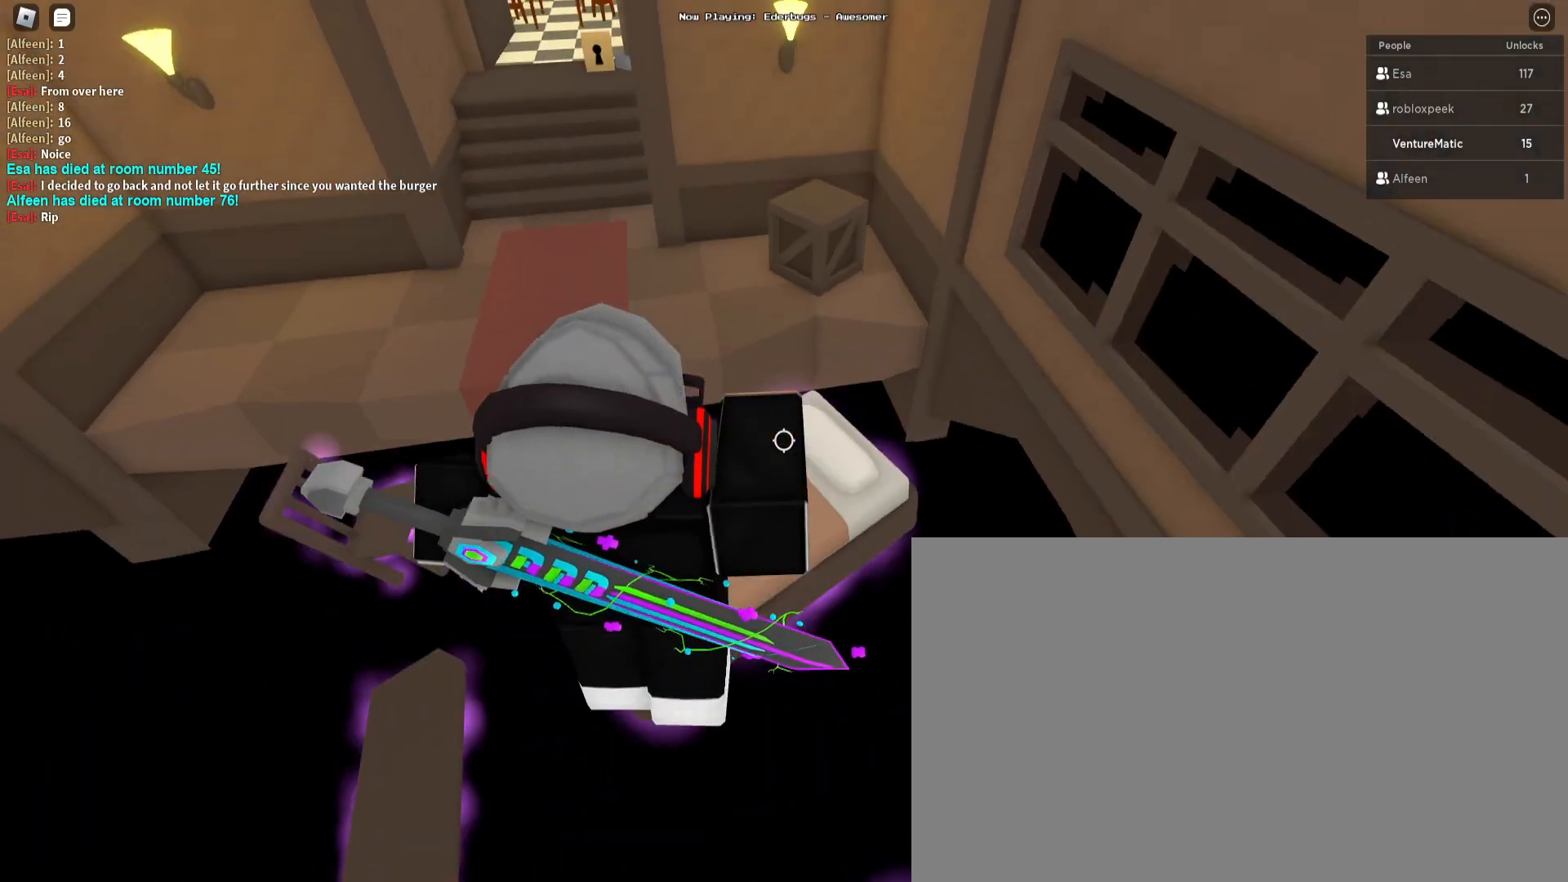
{"keys": ["space", "w"], "mouse": [], "events": [[400, "space", "down"]]}
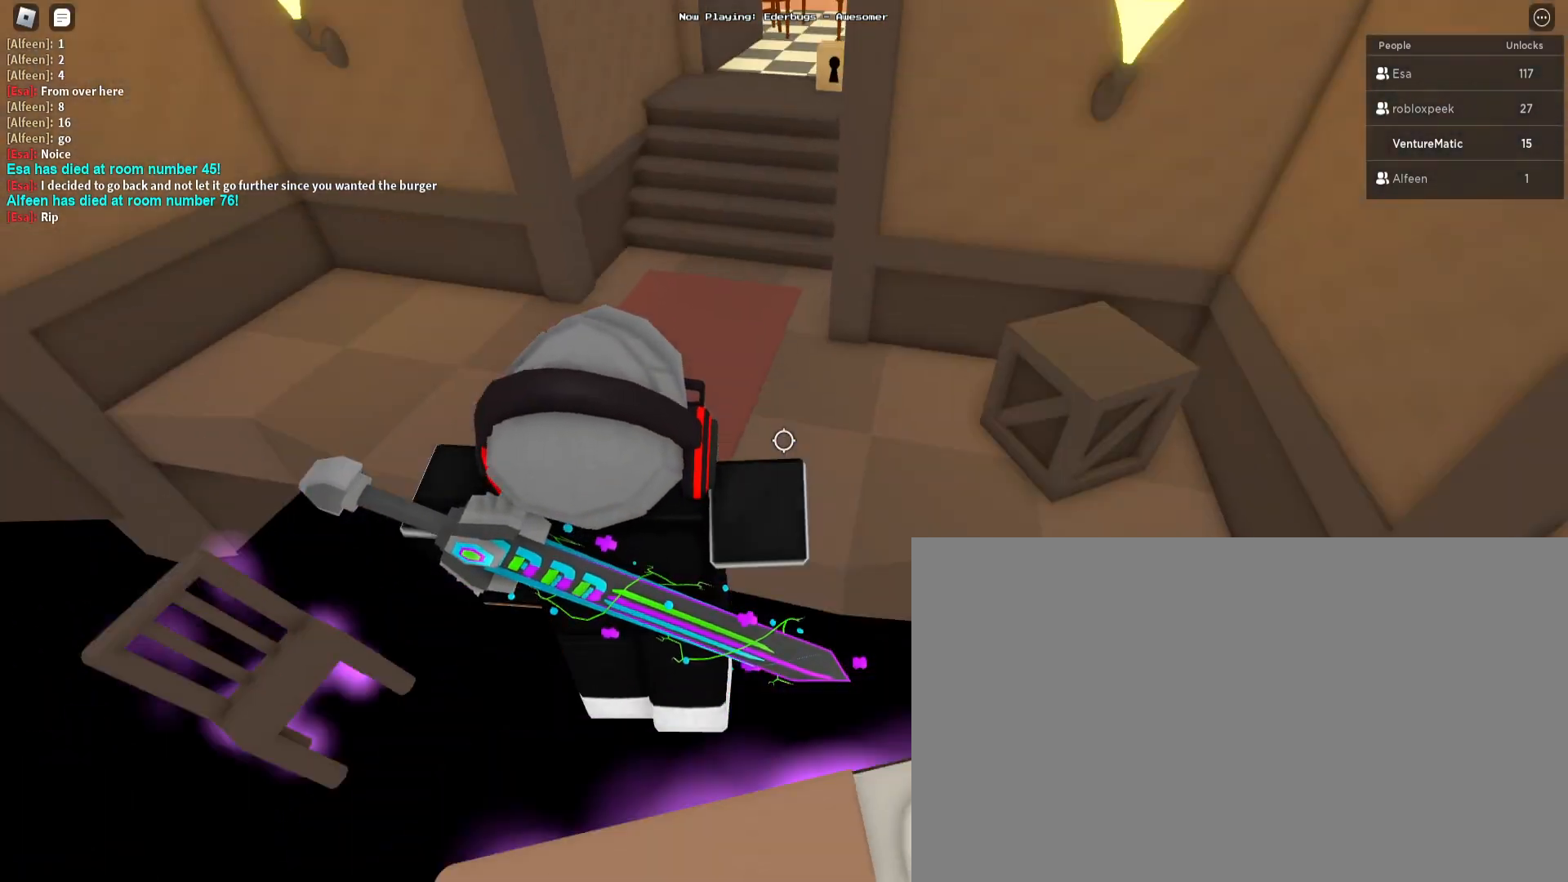
{"keys": ["a", "w"], "mouse": [], "events": [[33, "space", "up"], [500, "a", "down"]]}
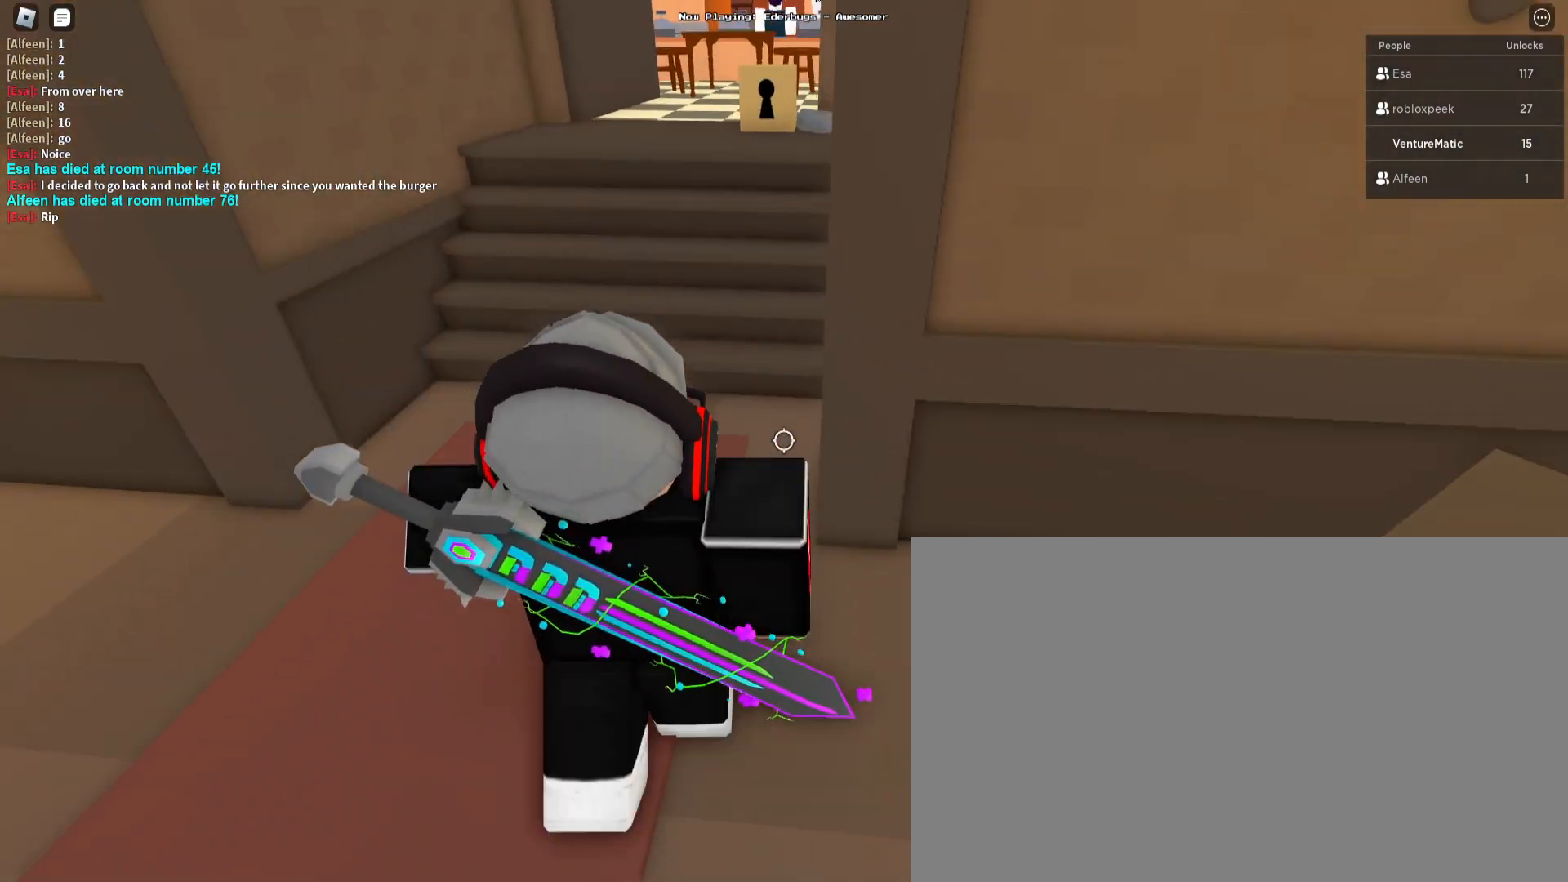
{"keys": ["w"], "mouse": [], "events": [[133, "a", "up"], [267, "space", "down"], [400, "space", "up"]]}
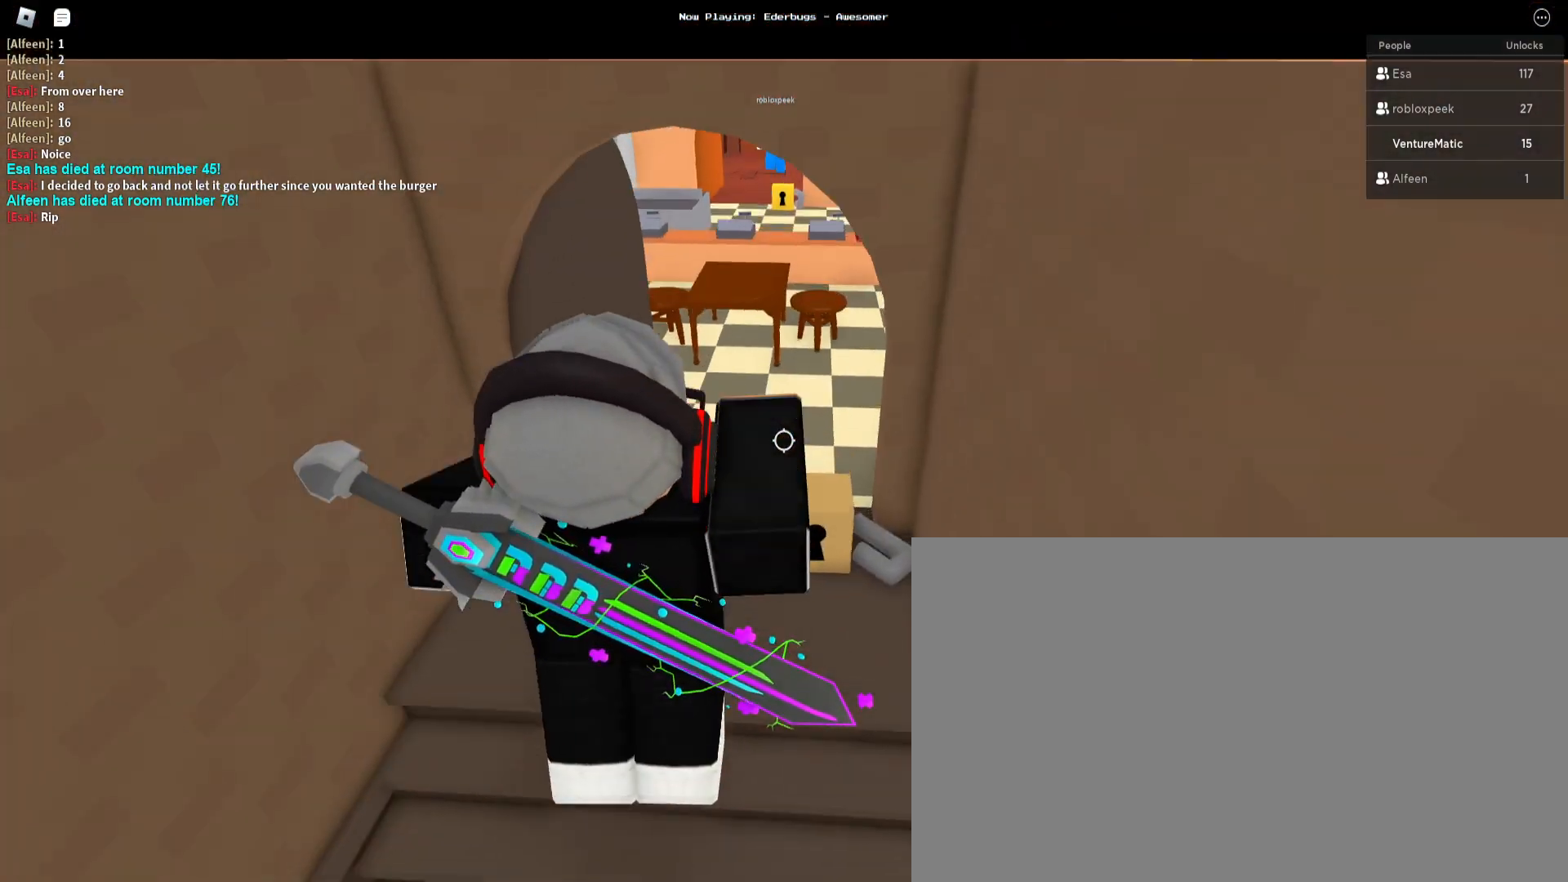
{"keys": ["space", "w"], "mouse": [], "events": [[467, "space", "down"]]}
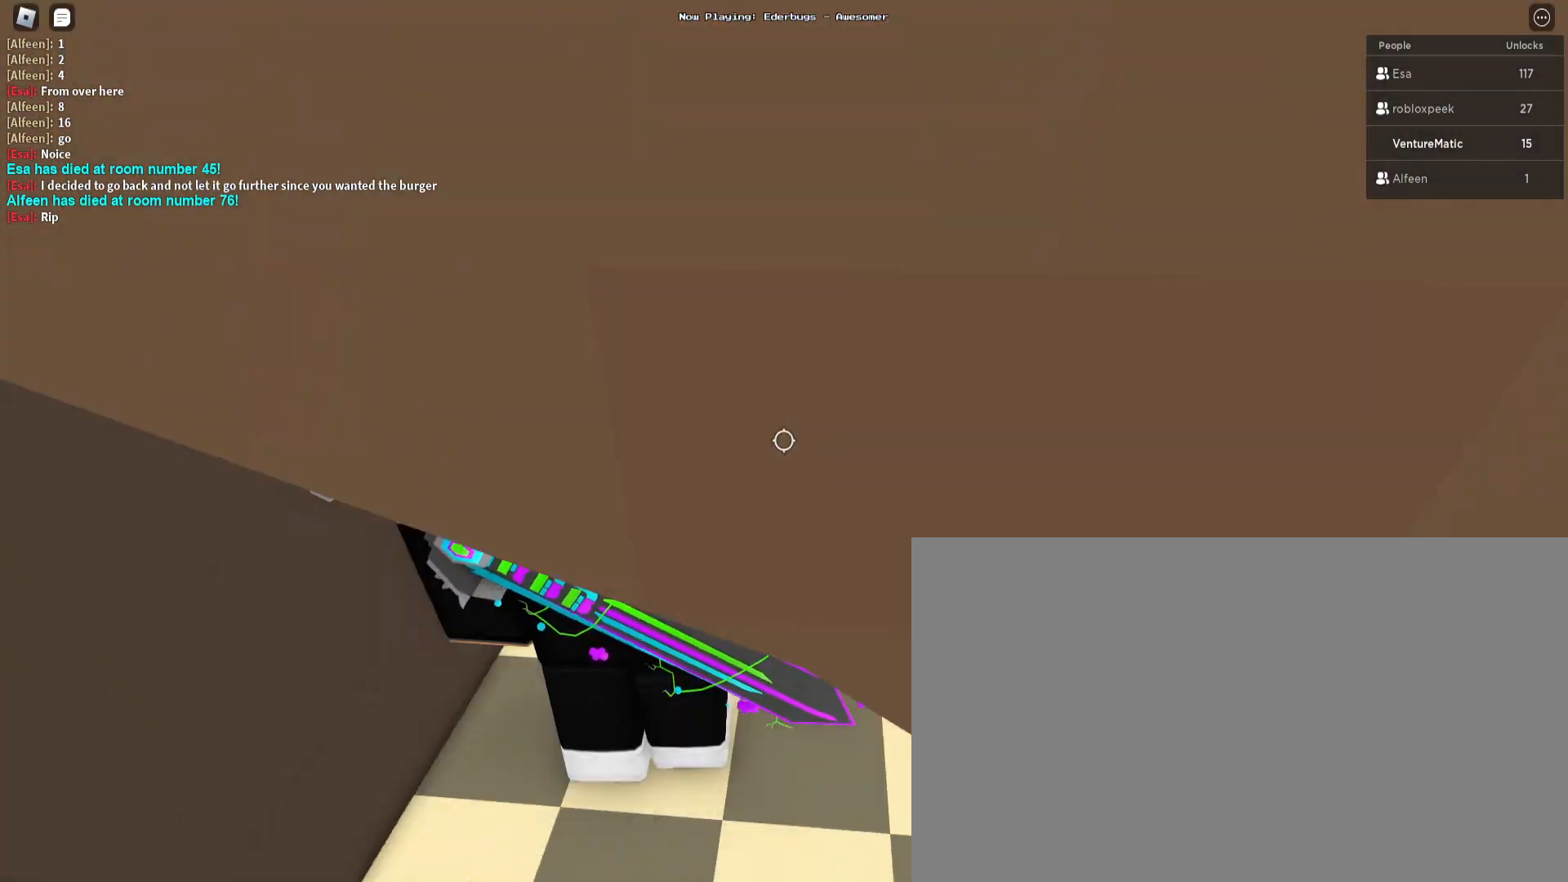
{"keys": ["space", "w"], "mouse": [], "events": []}
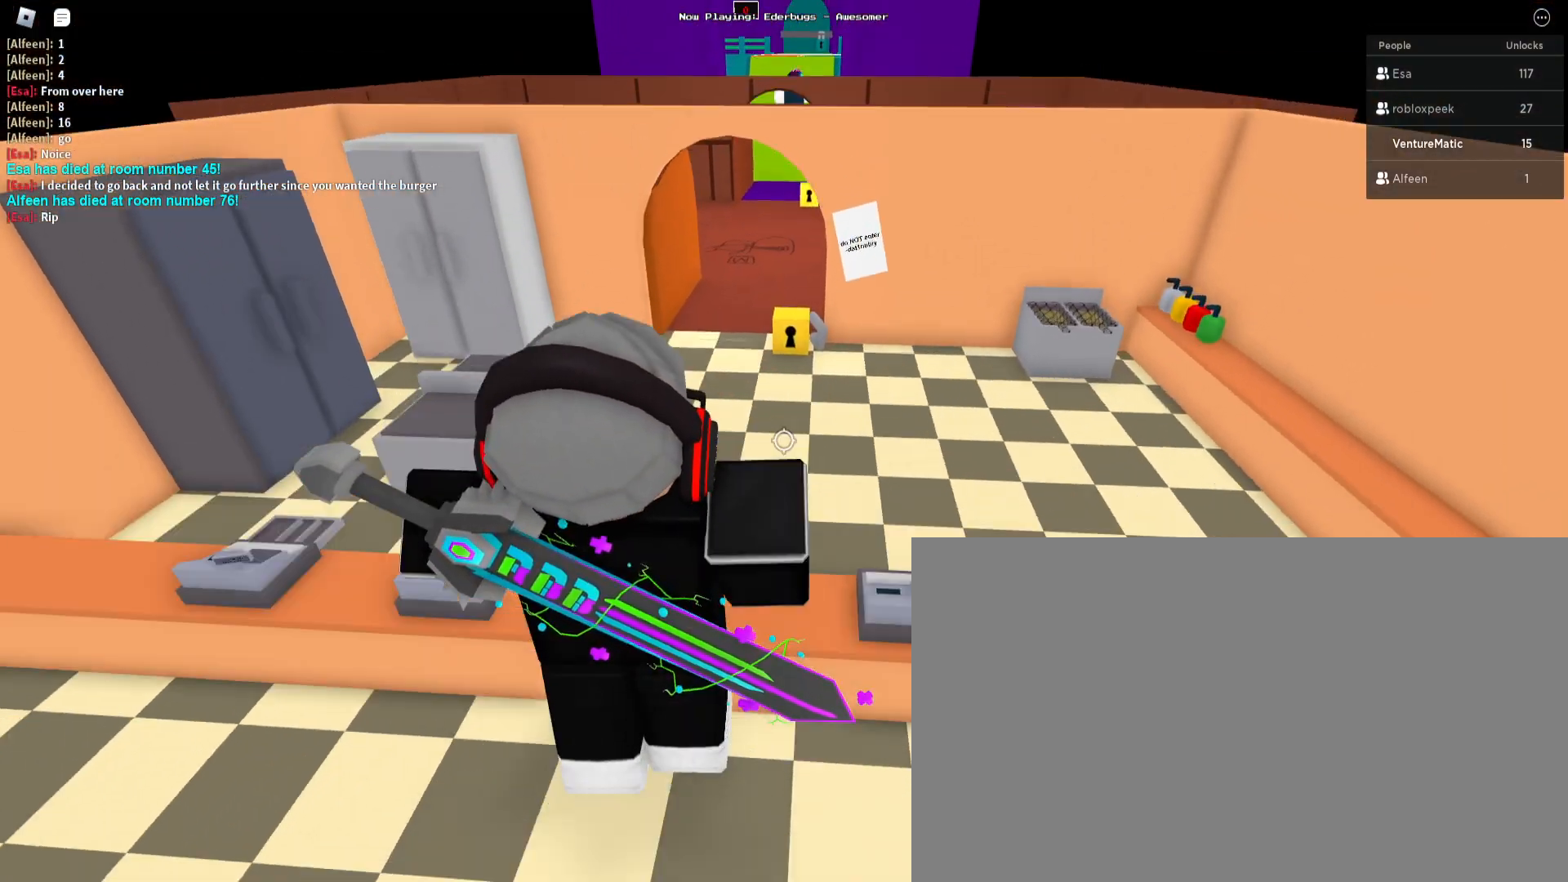
{"keys": ["w"], "mouse": [], "events": [[167, "space", "up"]]}
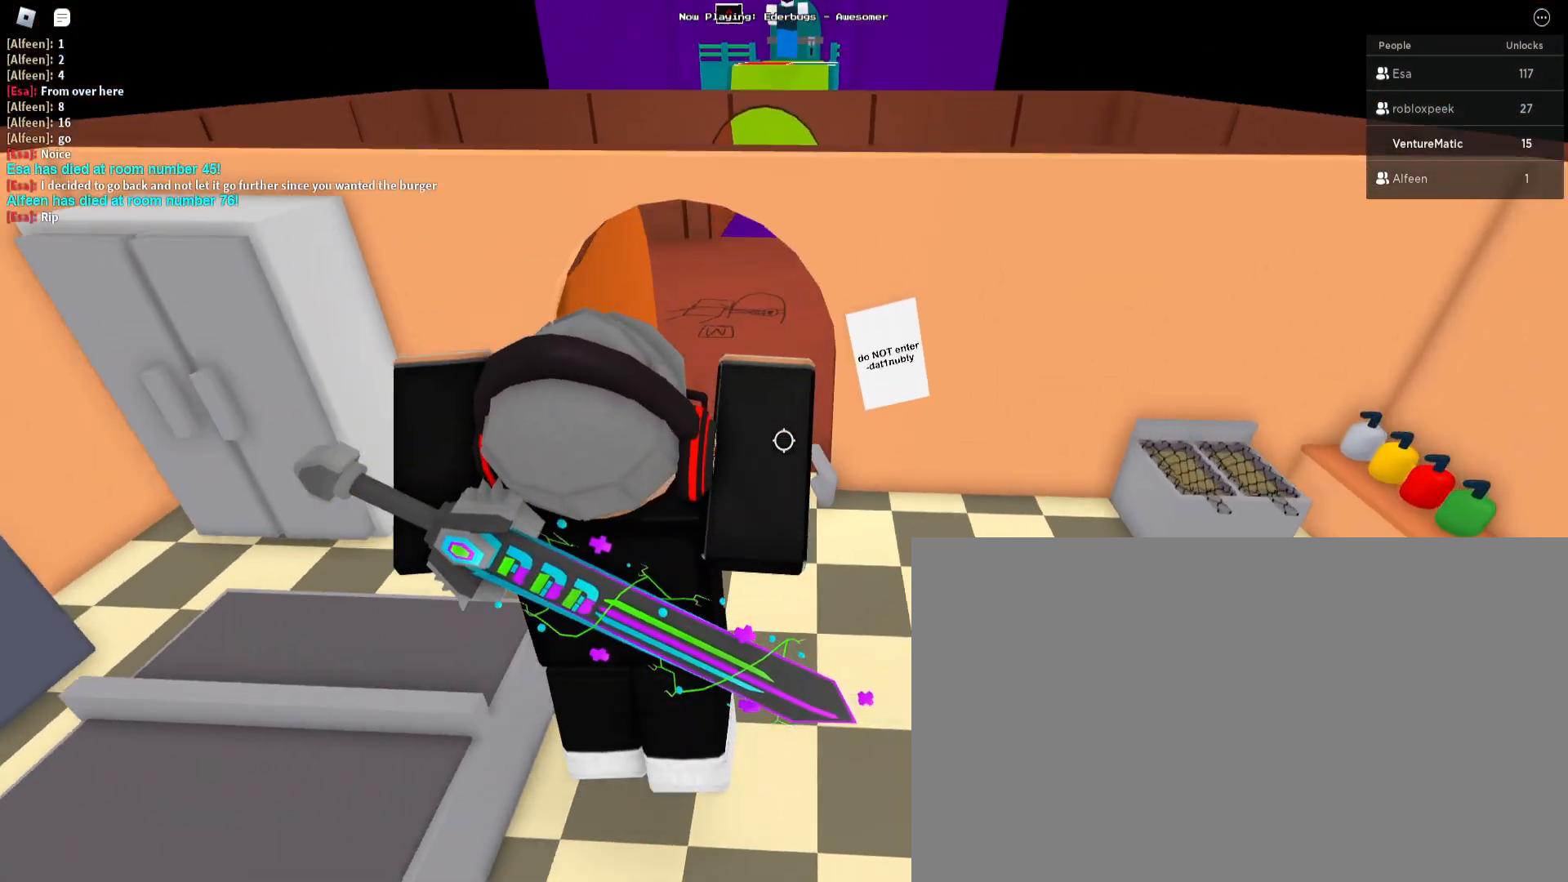
{"keys": ["w"], "mouse": [], "events": []}
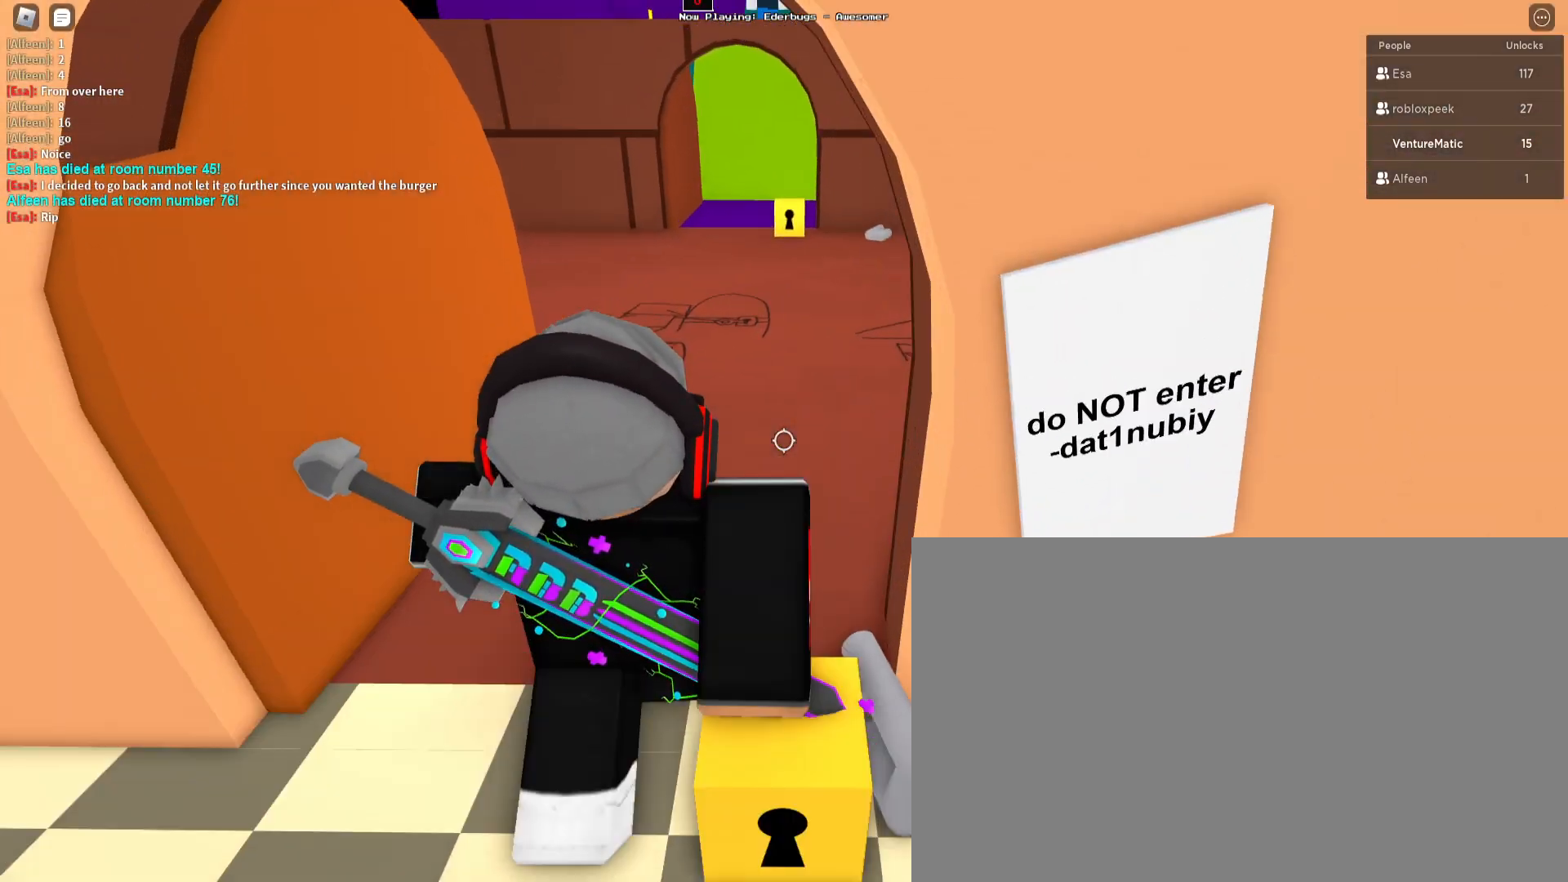
{"keys": ["space", "w"], "mouse": [], "events": [[133, "space", "down"]]}
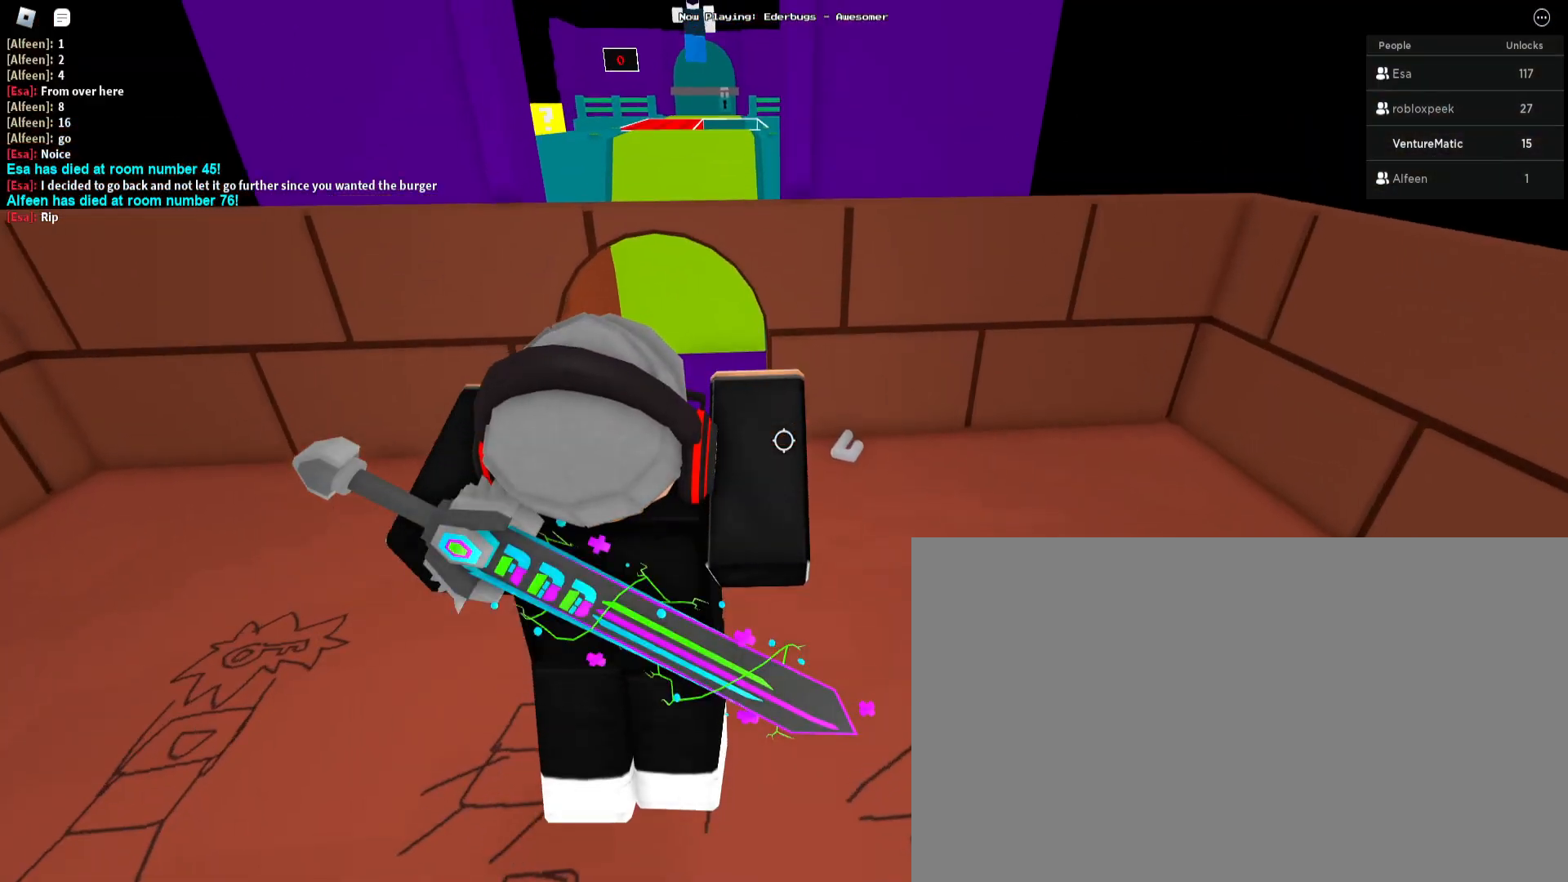
{"keys": ["w"], "mouse": [], "events": [[33, "space", "up"], [167, "a", "down"], [367, "a", "up"]]}
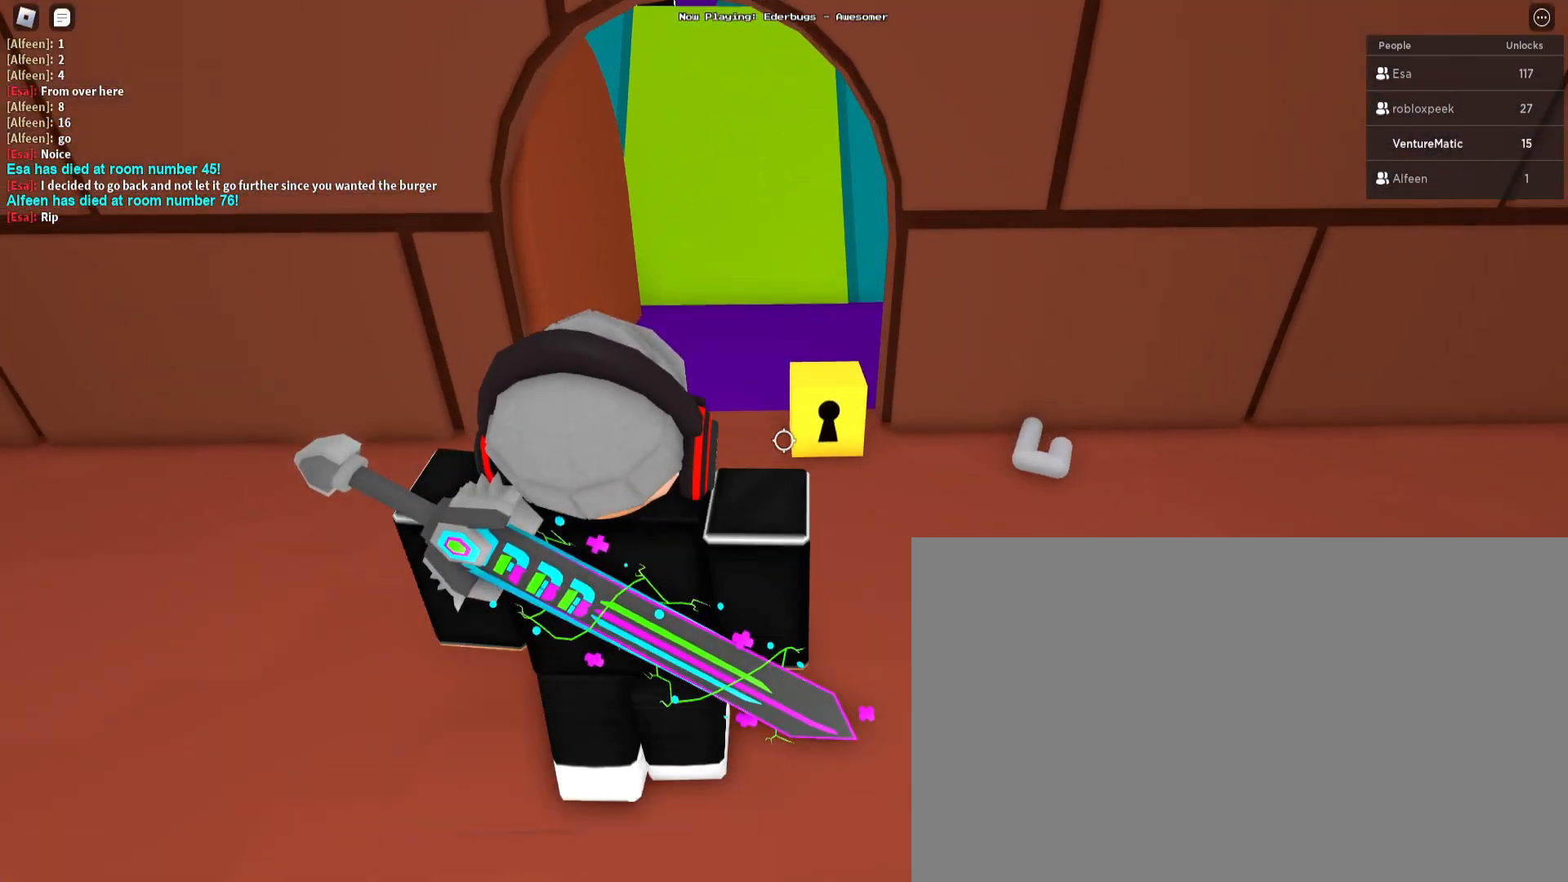
{"keys": ["w"], "mouse": [], "events": []}
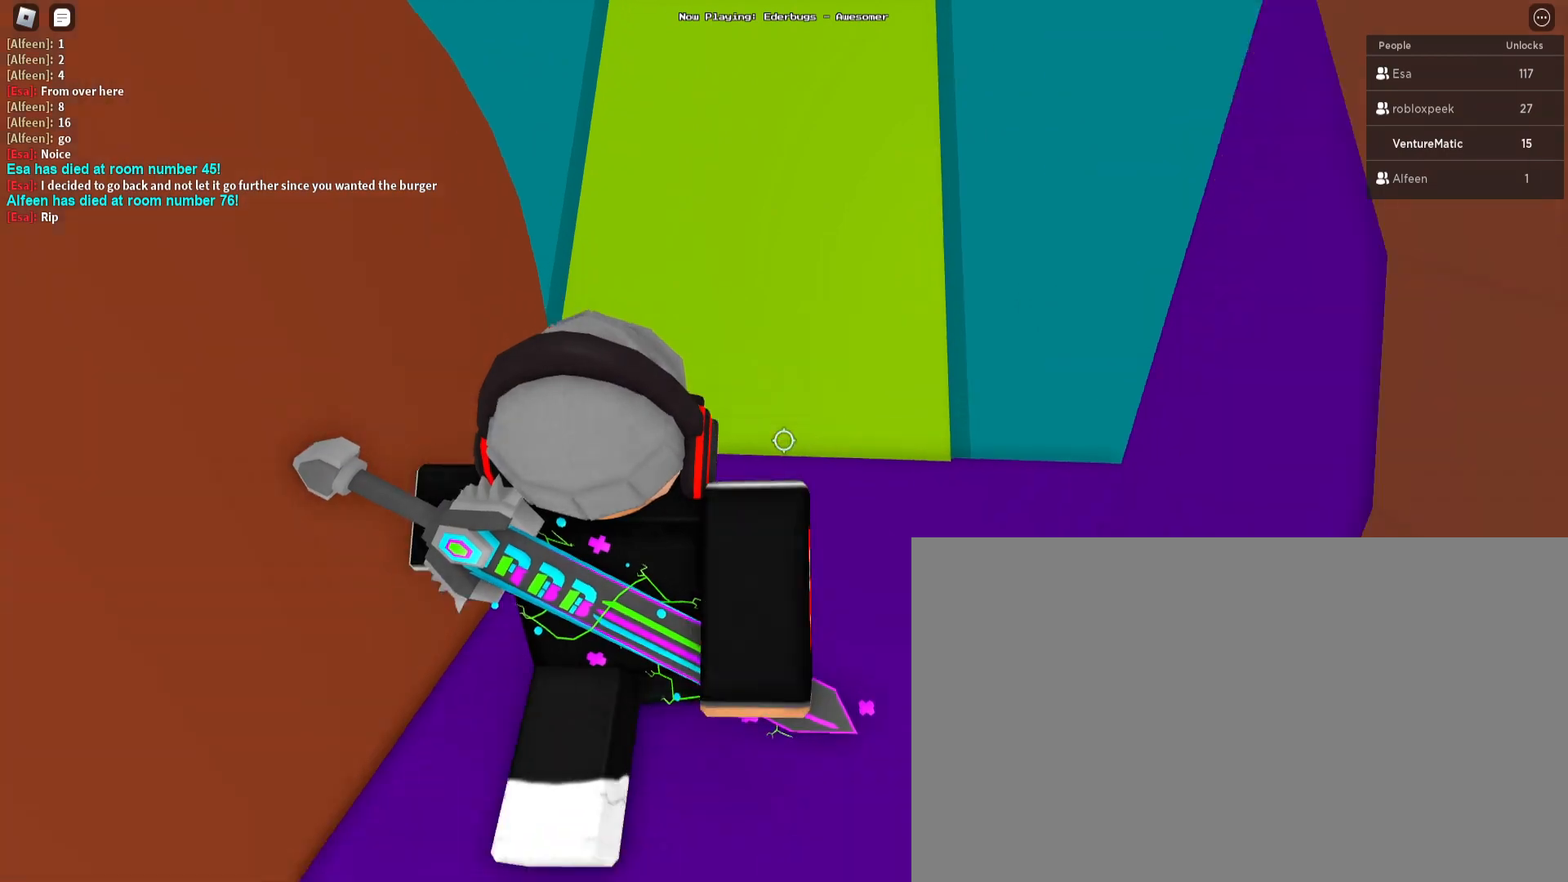
{"keys": ["space", "w"], "mouse": [], "events": [[167, "space", "down"]]}
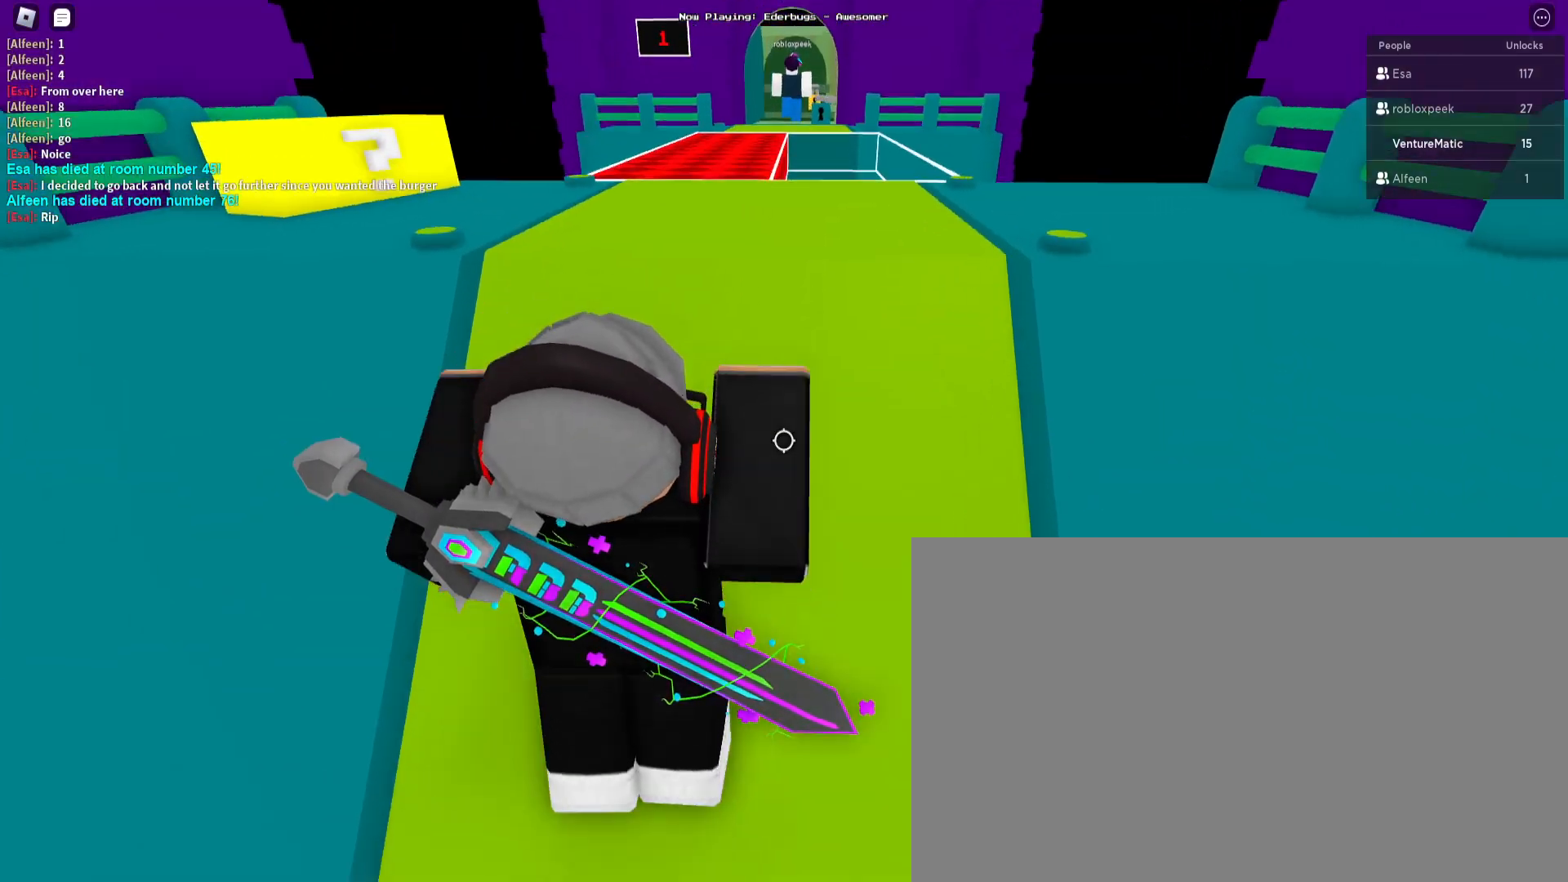
{"keys": ["w"], "mouse": [], "events": [[333, "space", "up"]]}
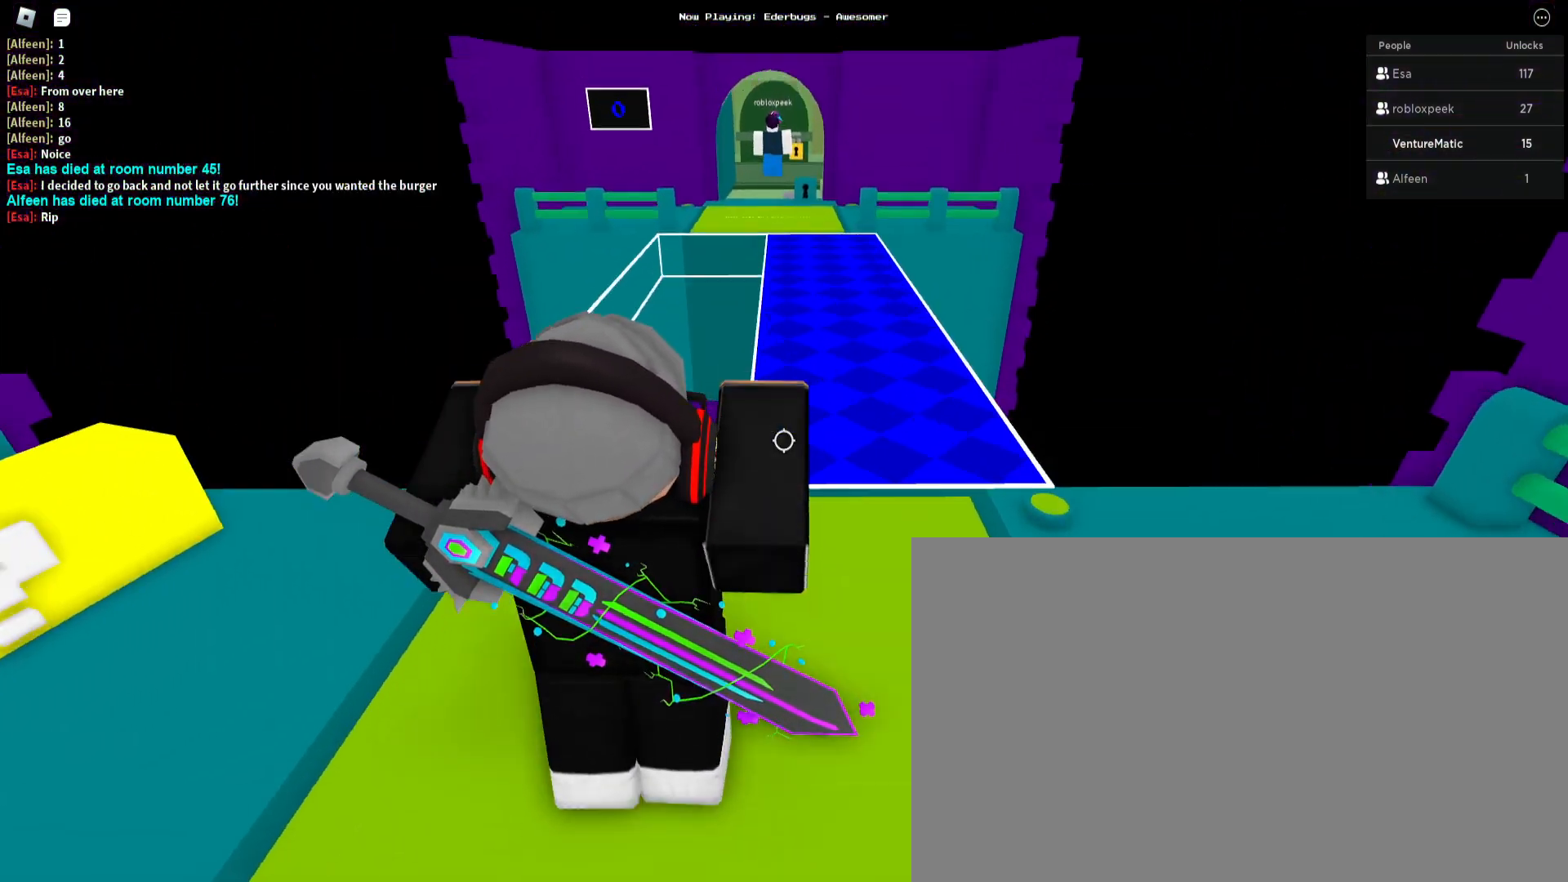
{"keys": ["space", "w"], "mouse": [], "events": [[233, "space", "down"]]}
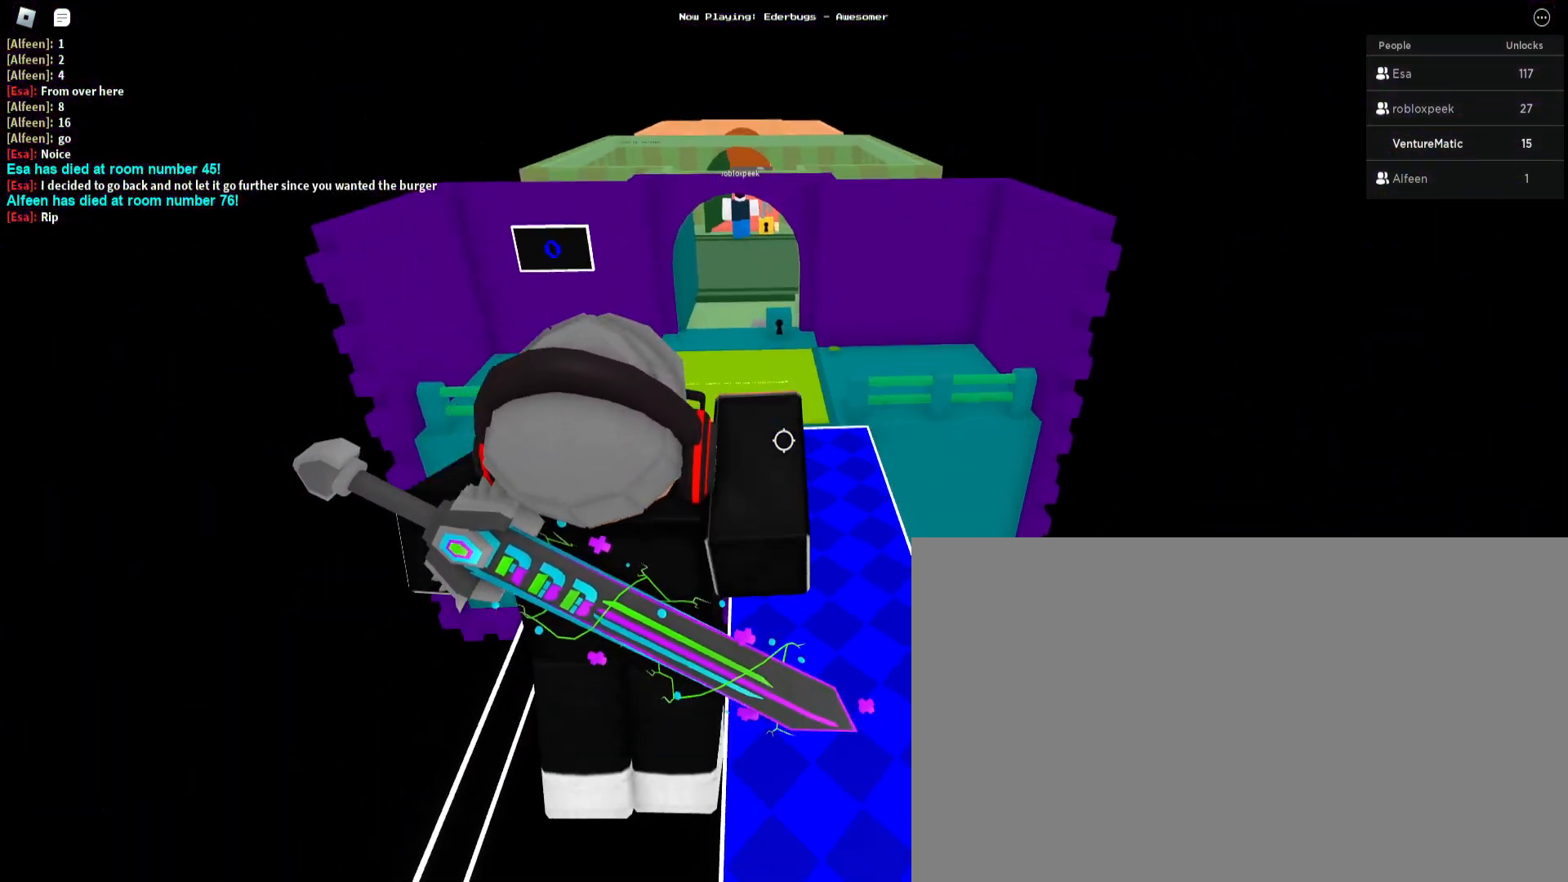
{"keys": ["space", "w"], "mouse": [], "events": []}
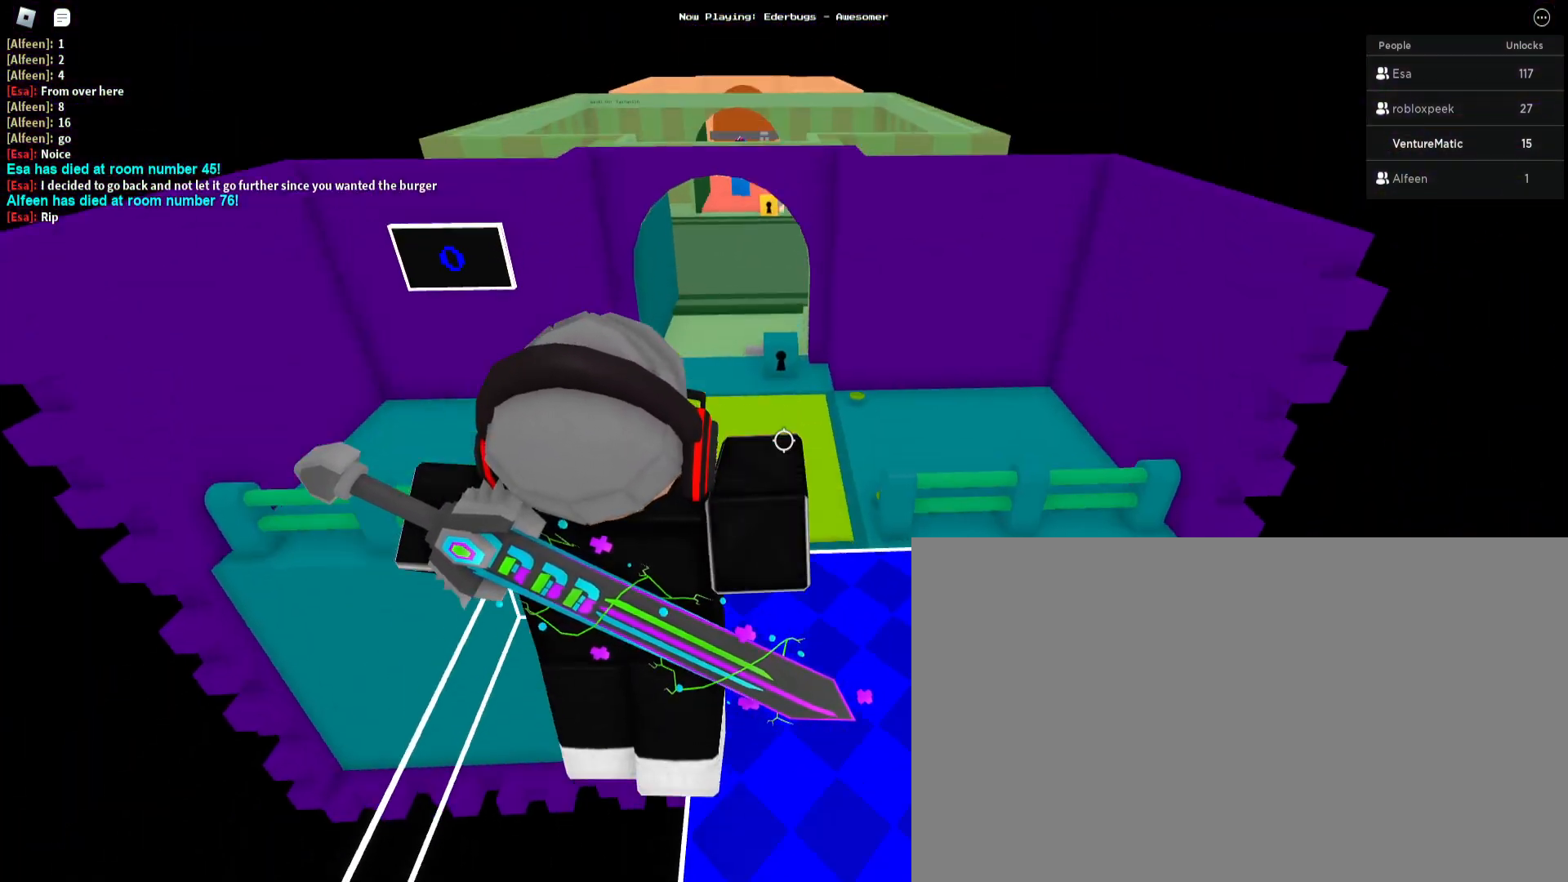
{"keys": ["w"], "mouse": [], "events": [[333, "space", "up"]]}
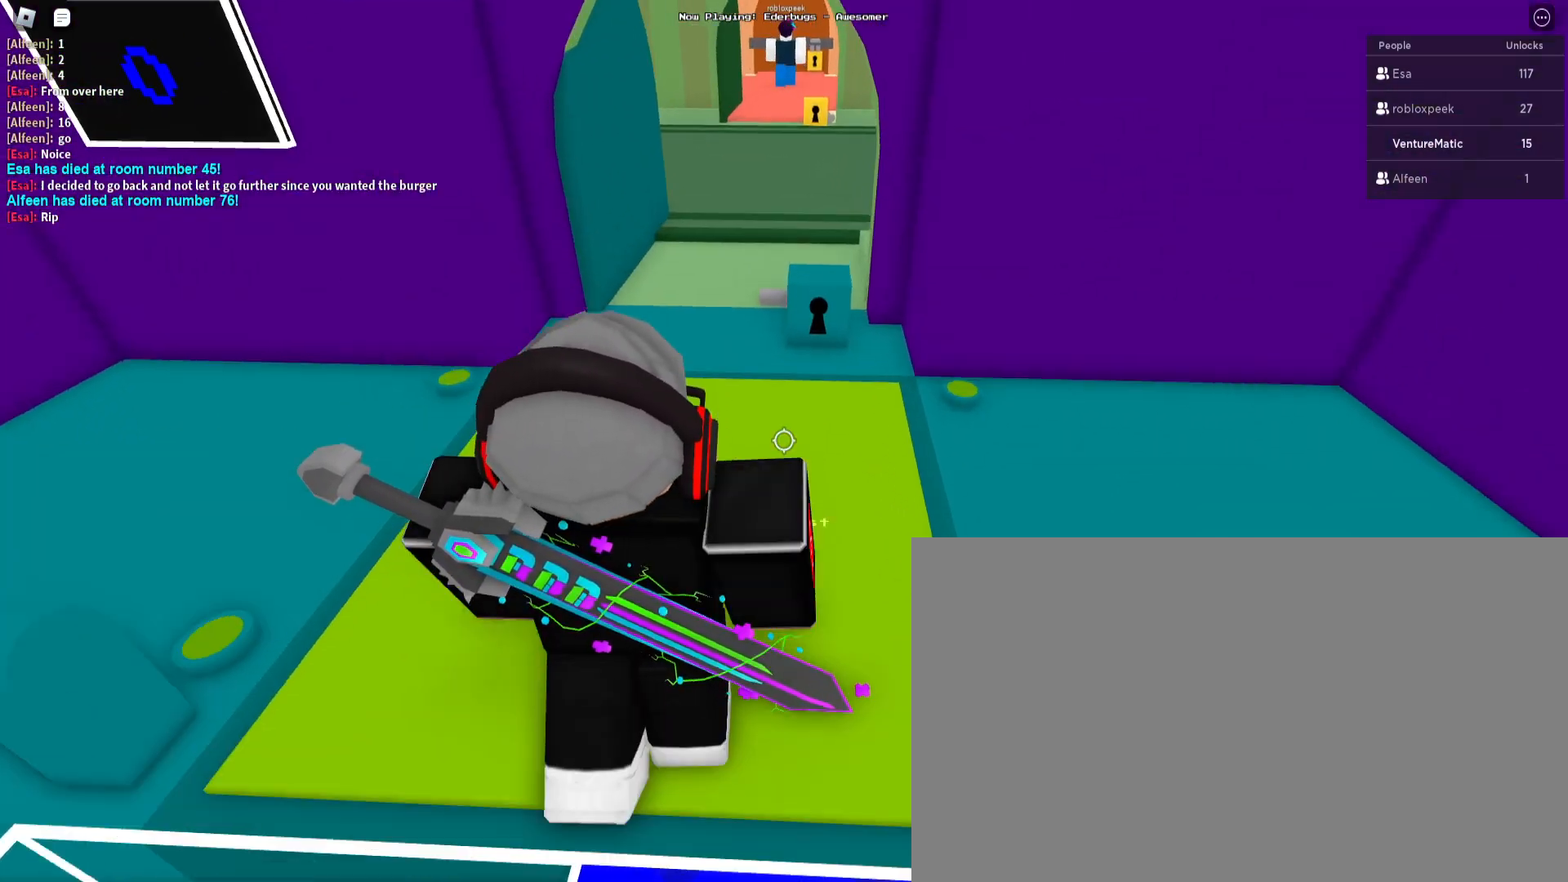
{"keys": ["w"], "mouse": [], "events": []}
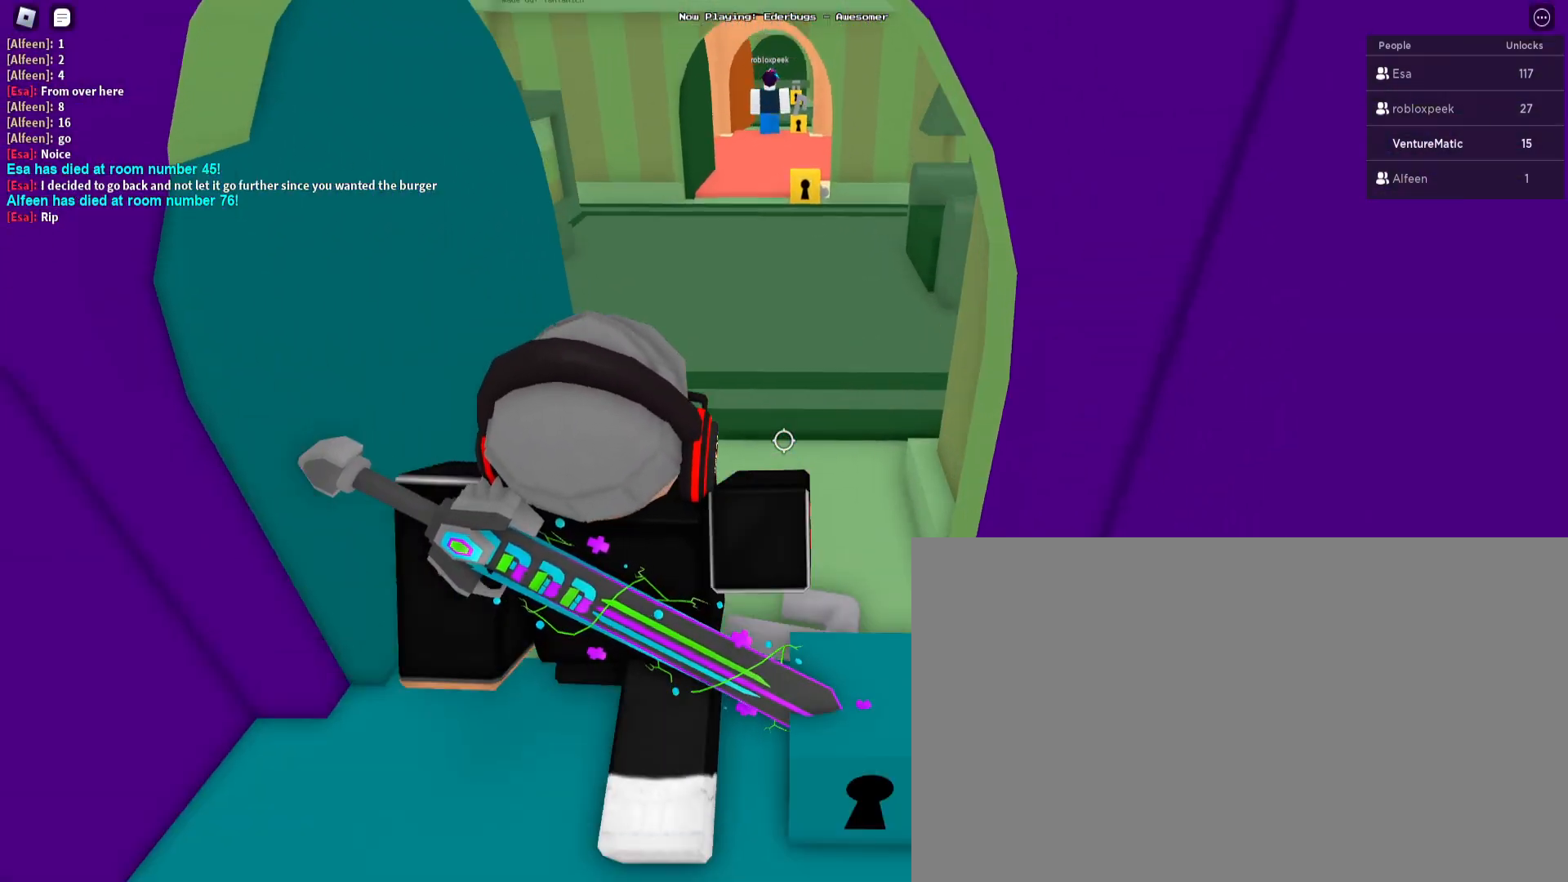
{"keys": ["space", "w"], "mouse": [], "events": [[433, "space", "down"]]}
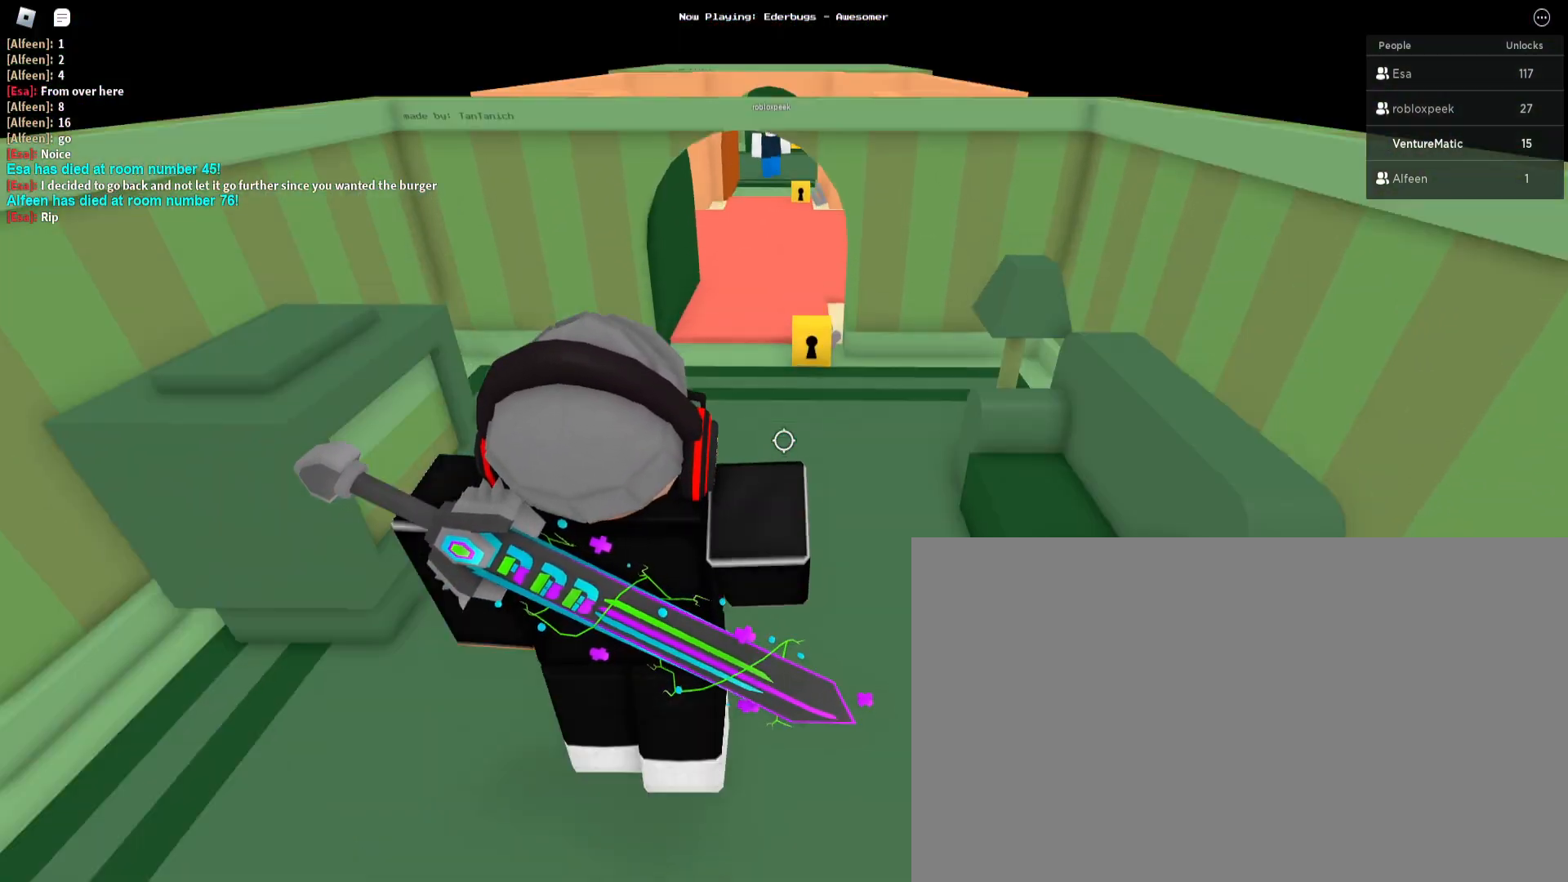
{"keys": ["w"], "mouse": [], "events": [[333, "space", "up"]]}
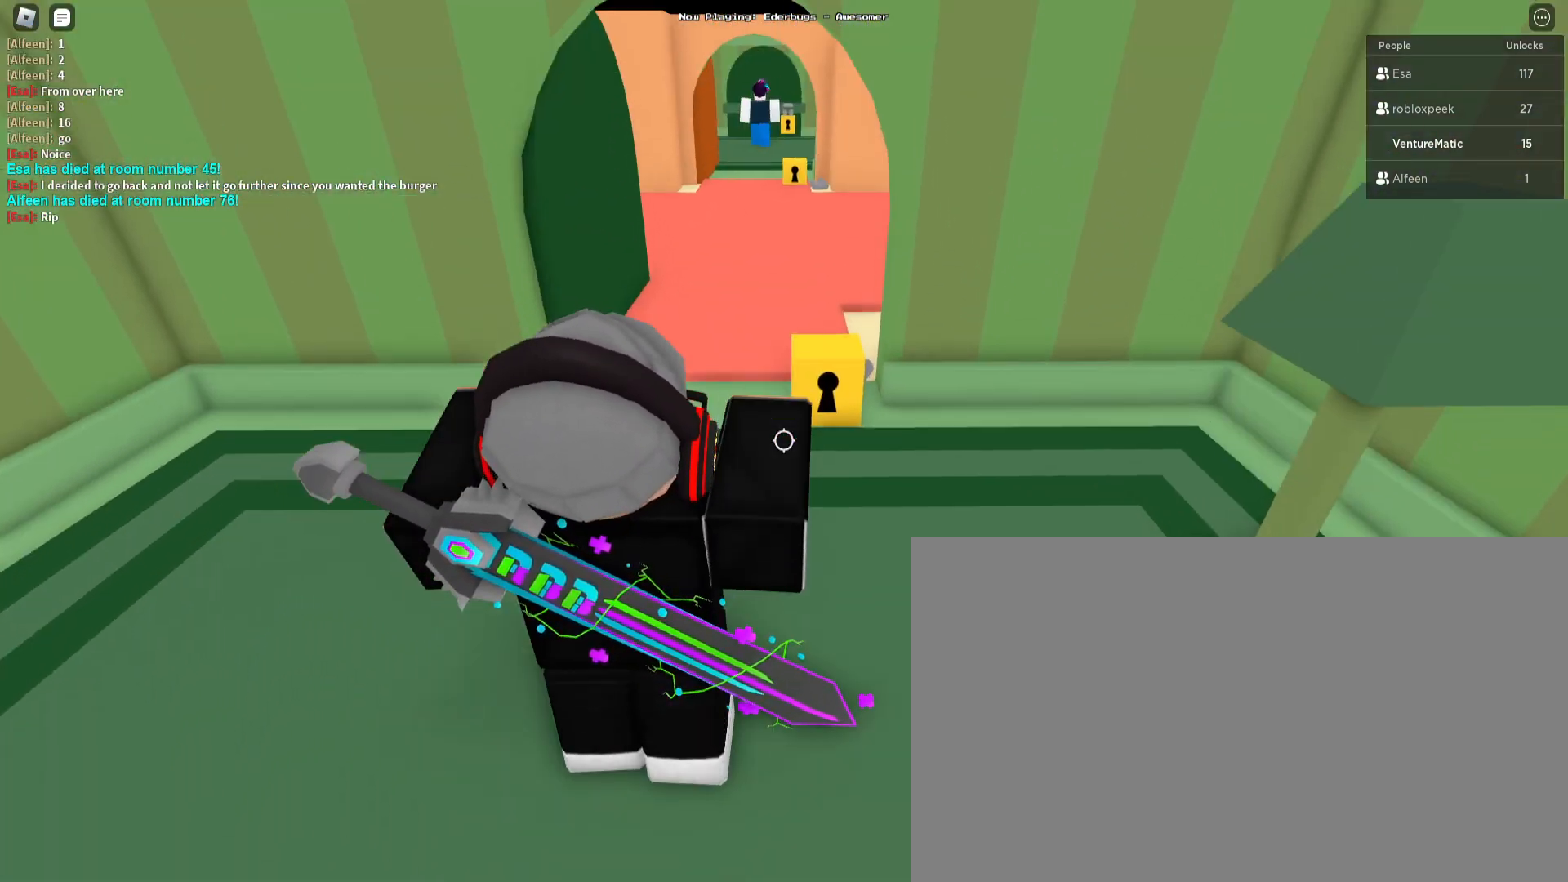
{"keys": ["w"], "mouse": [], "events": []}
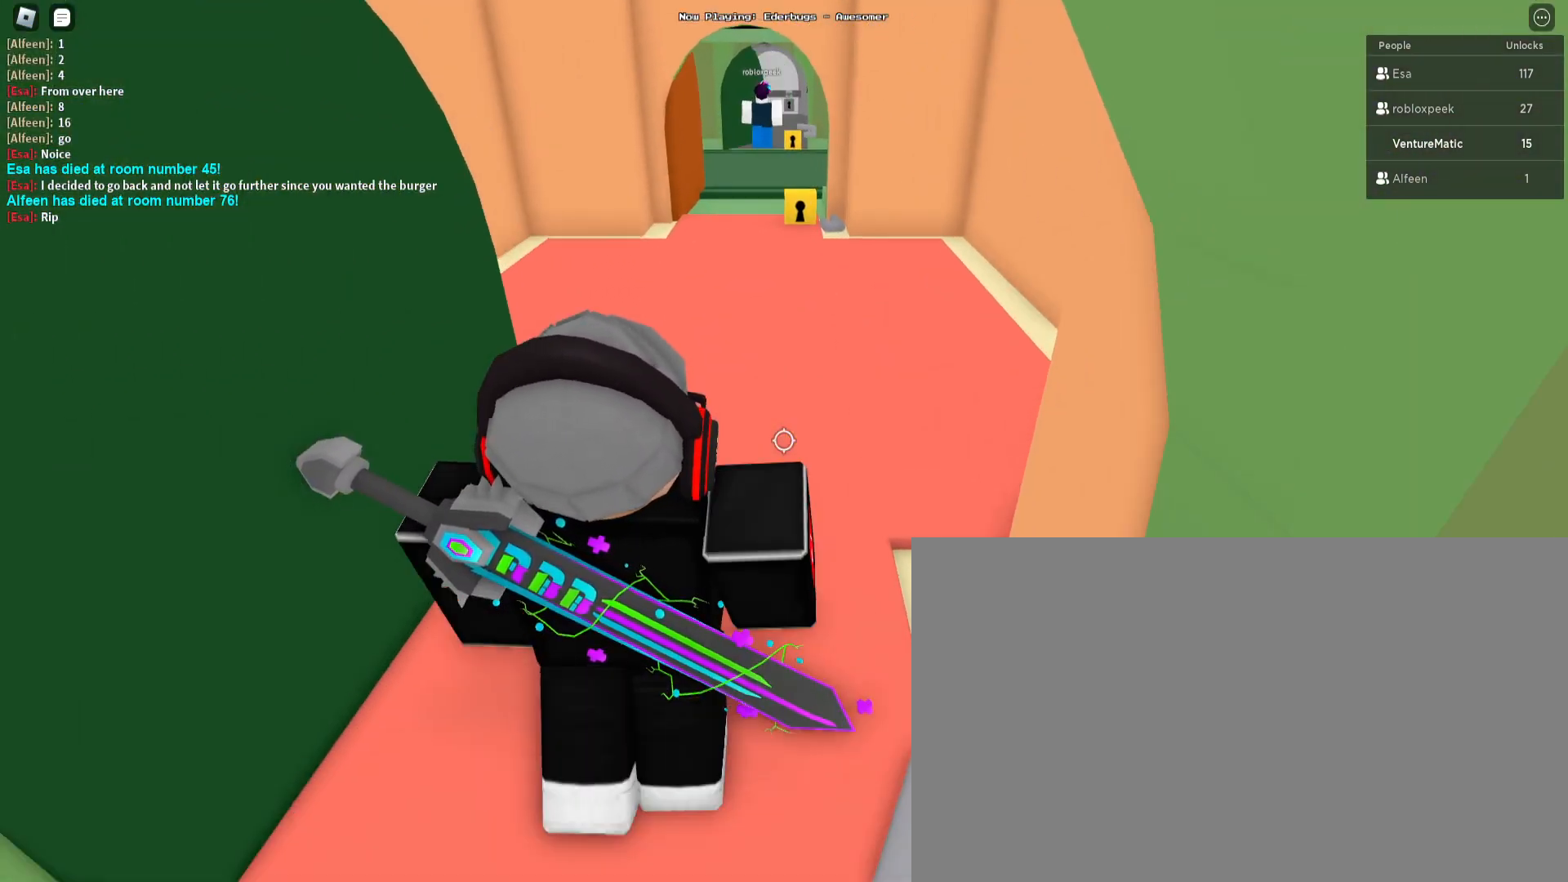
{"keys": ["w"], "mouse": [], "events": []}
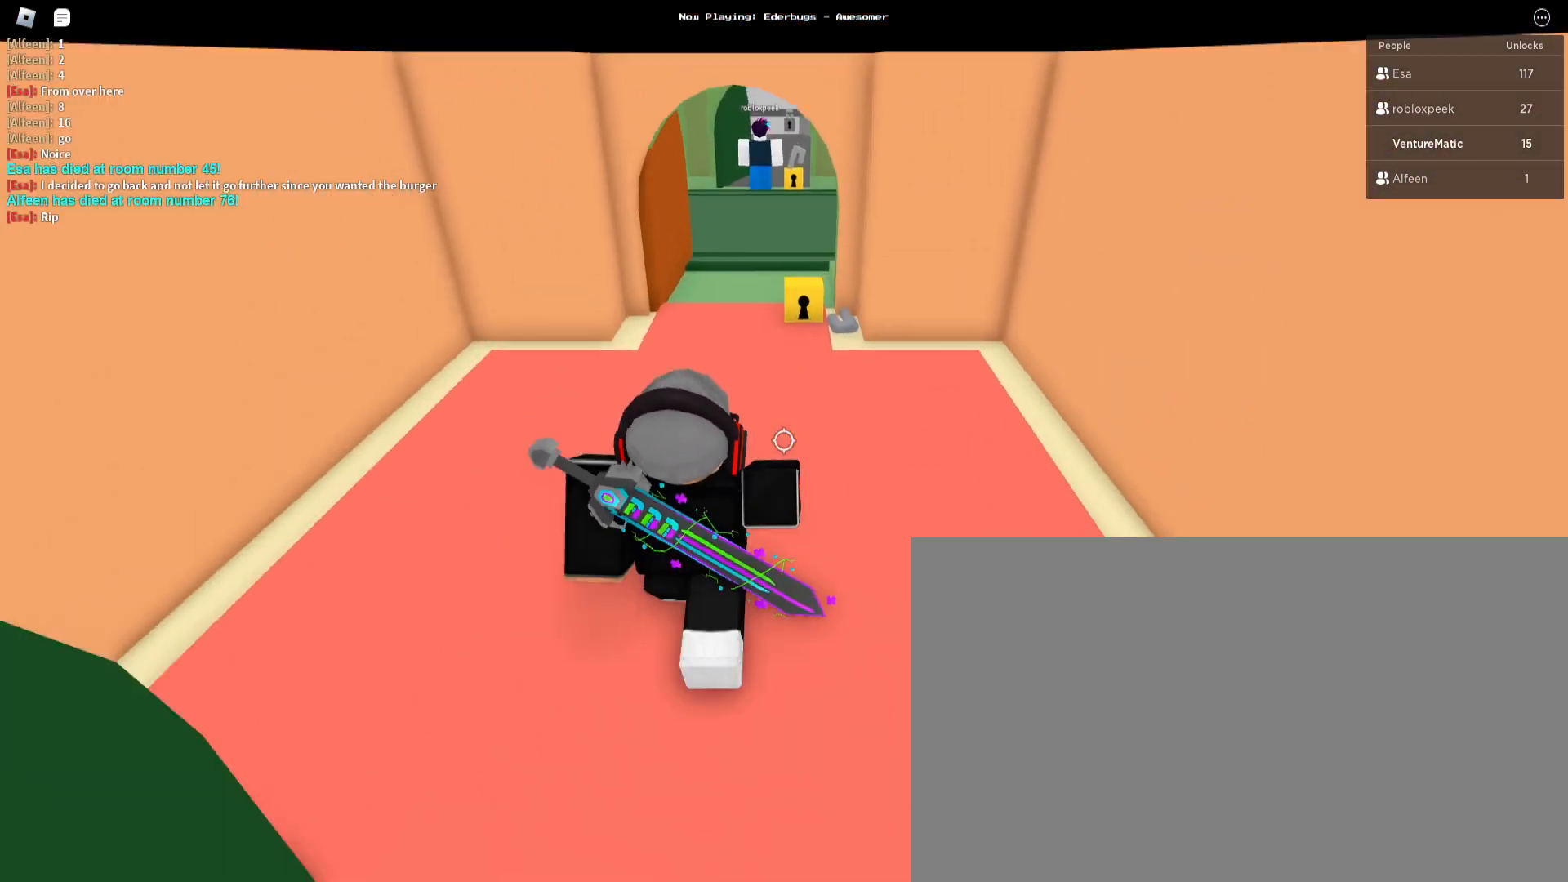
{"keys": ["shift", "w"], "mouse": [], "events": [[467, "shift", "down"]]}